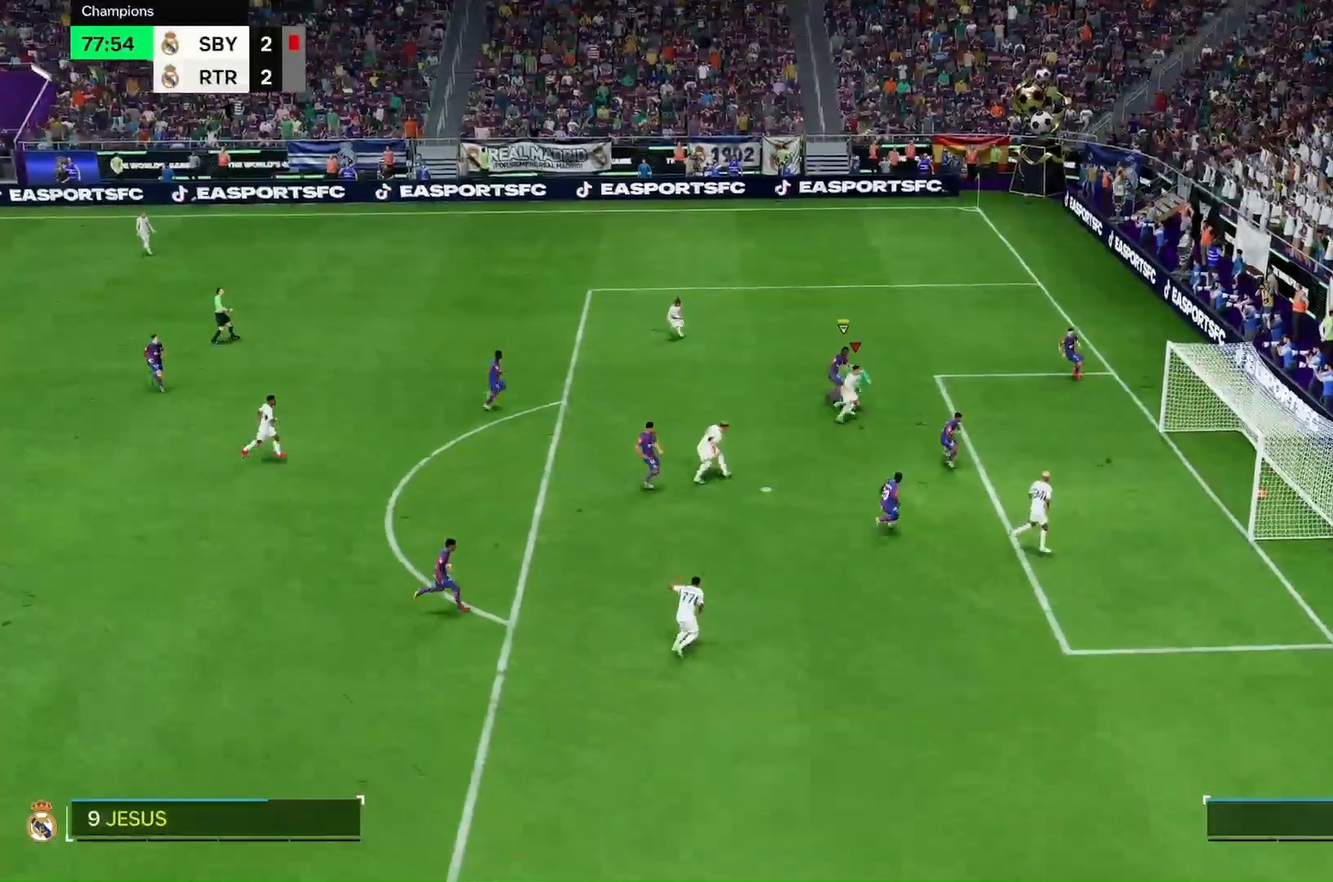
Gameplay with a controller (Xbox layout); each line is a JSON object with the inputs held at the frame after it. "events" lists button and stick changes between this image and that frame as [ms after this image, input, new state], when the widget could be followed in between. Not read: L3 R3.
{"buttons": [], "left_stick": "right", "right_stick": "center", "events": [[33, "R2", "up"]]}
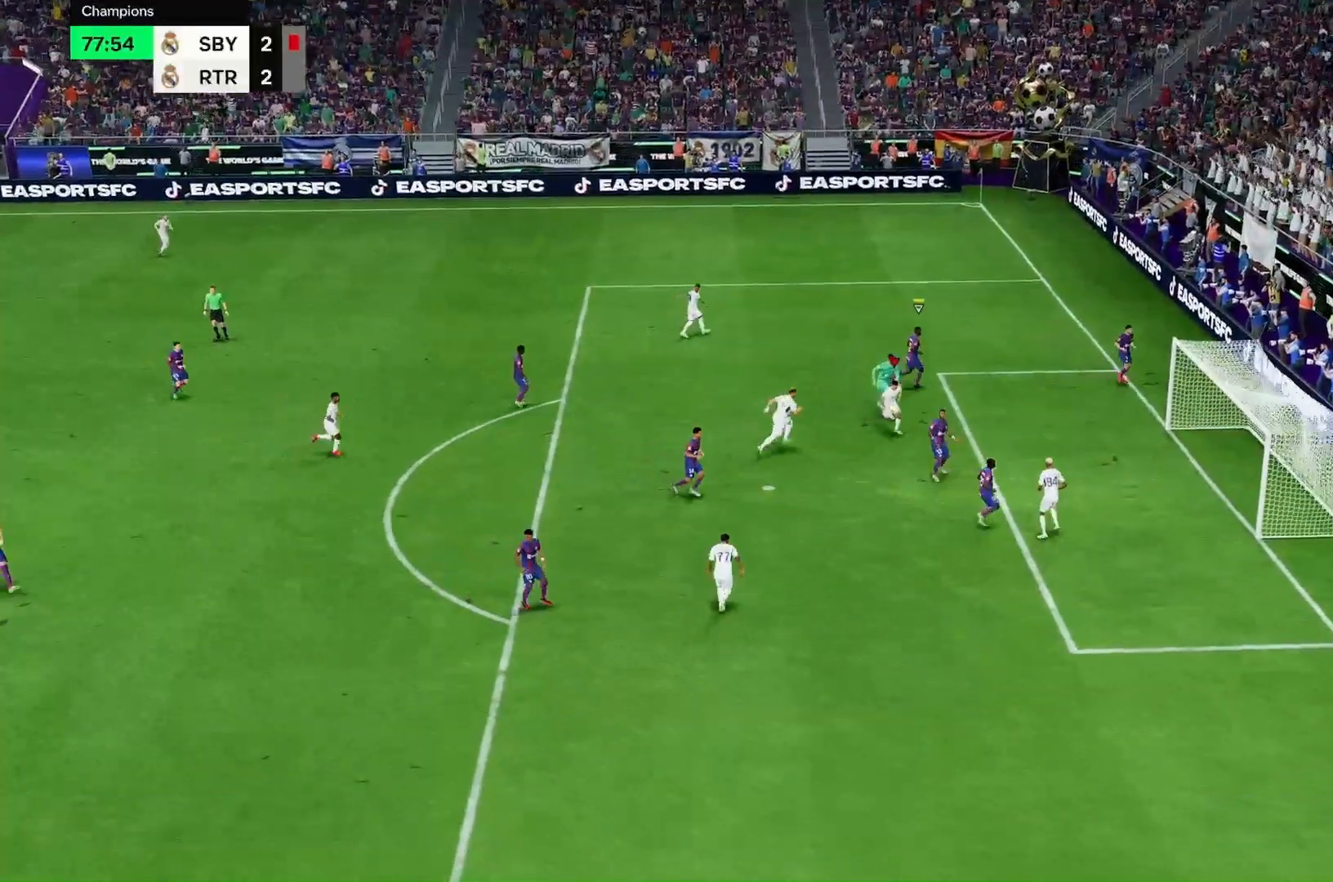
{"buttons": [], "left_stick": "center", "right_stick": "center", "events": [[267, "left_stick", "center"]]}
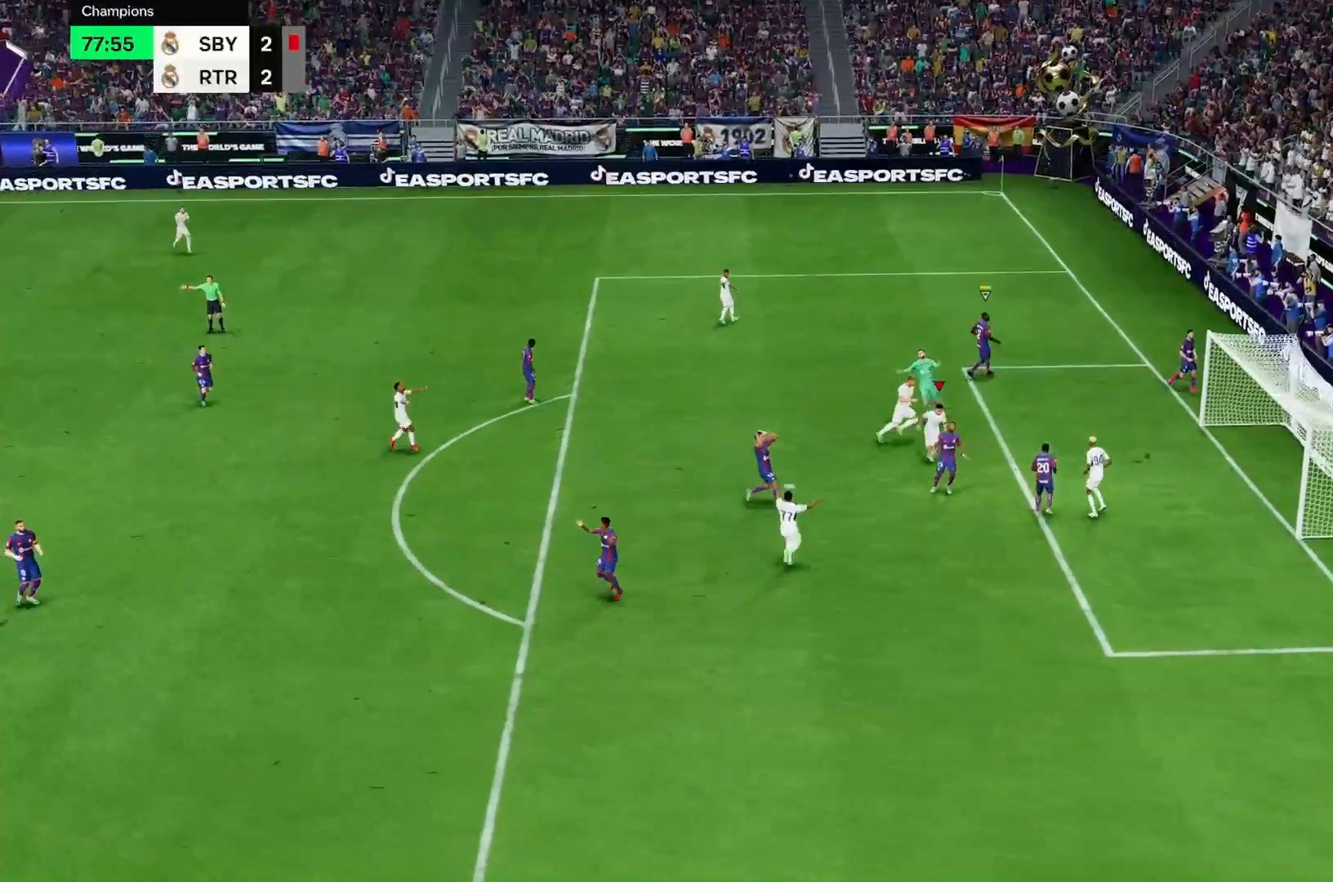
{"buttons": [], "left_stick": "right", "right_stick": "center"}
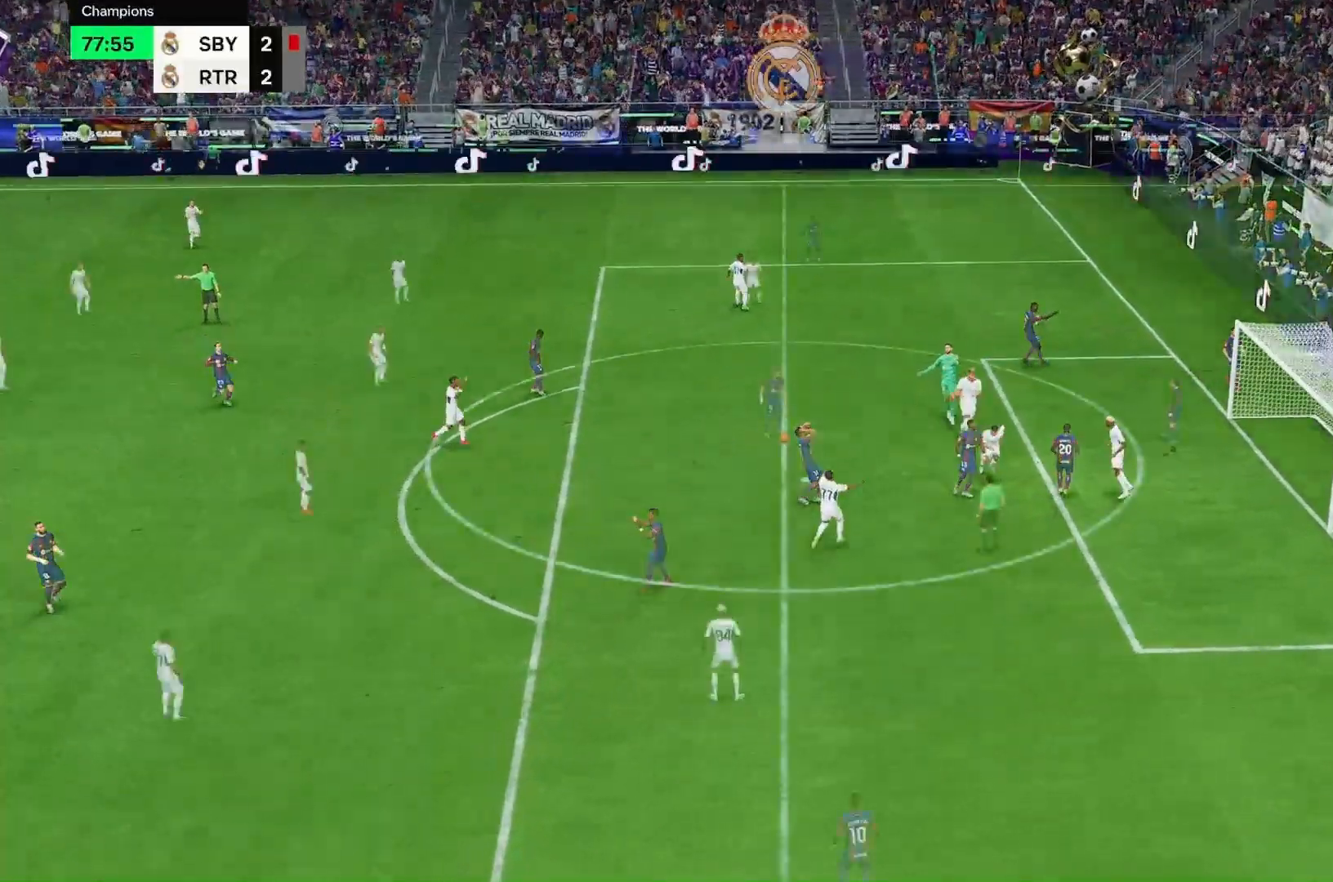
{"buttons": [], "left_stick": "center", "right_stick": "center", "events": [[300, "left_stick", "center"]]}
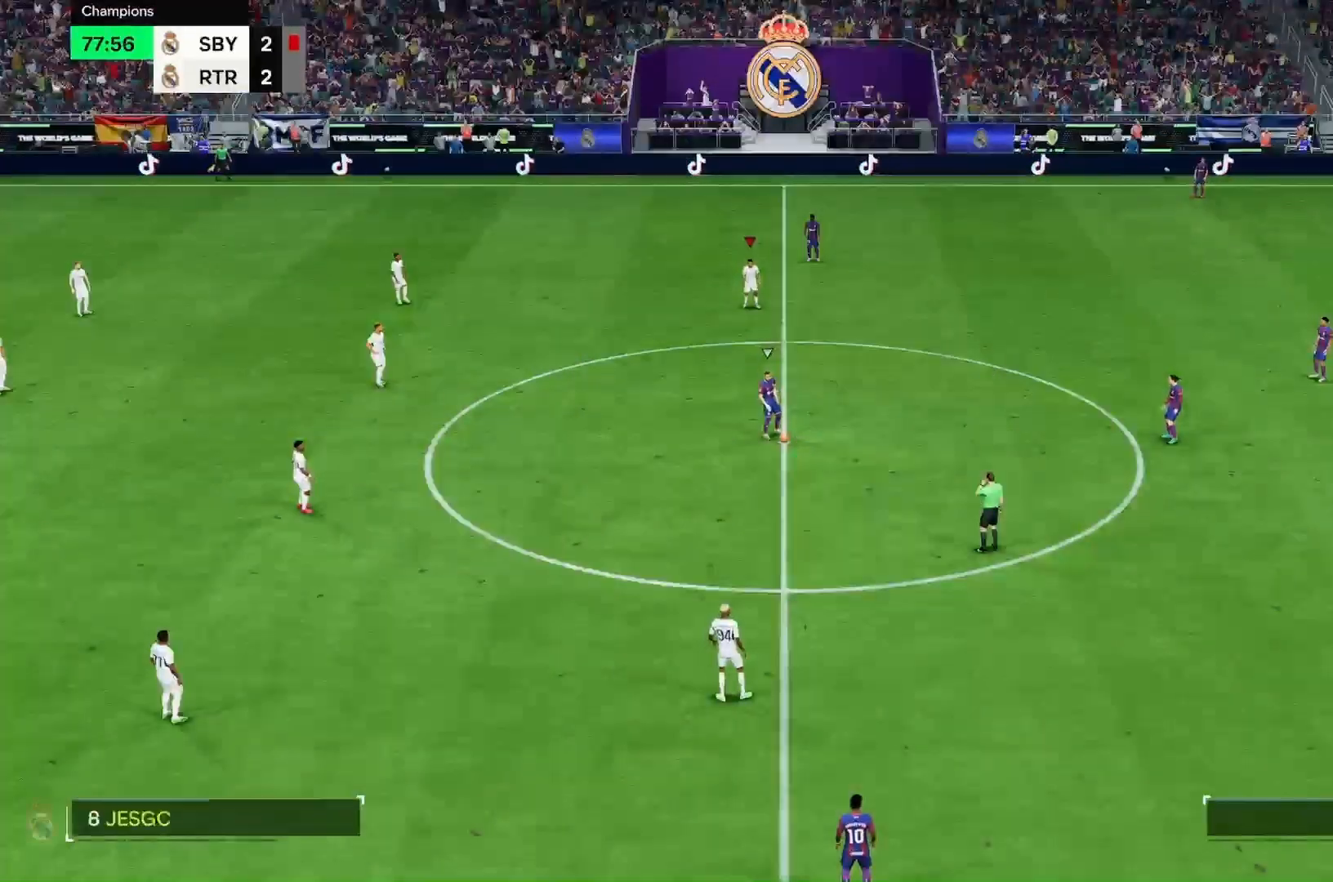
{"buttons": [], "left_stick": "up-right", "right_stick": "center", "events": [[300, "left_stick", "up-right"]]}
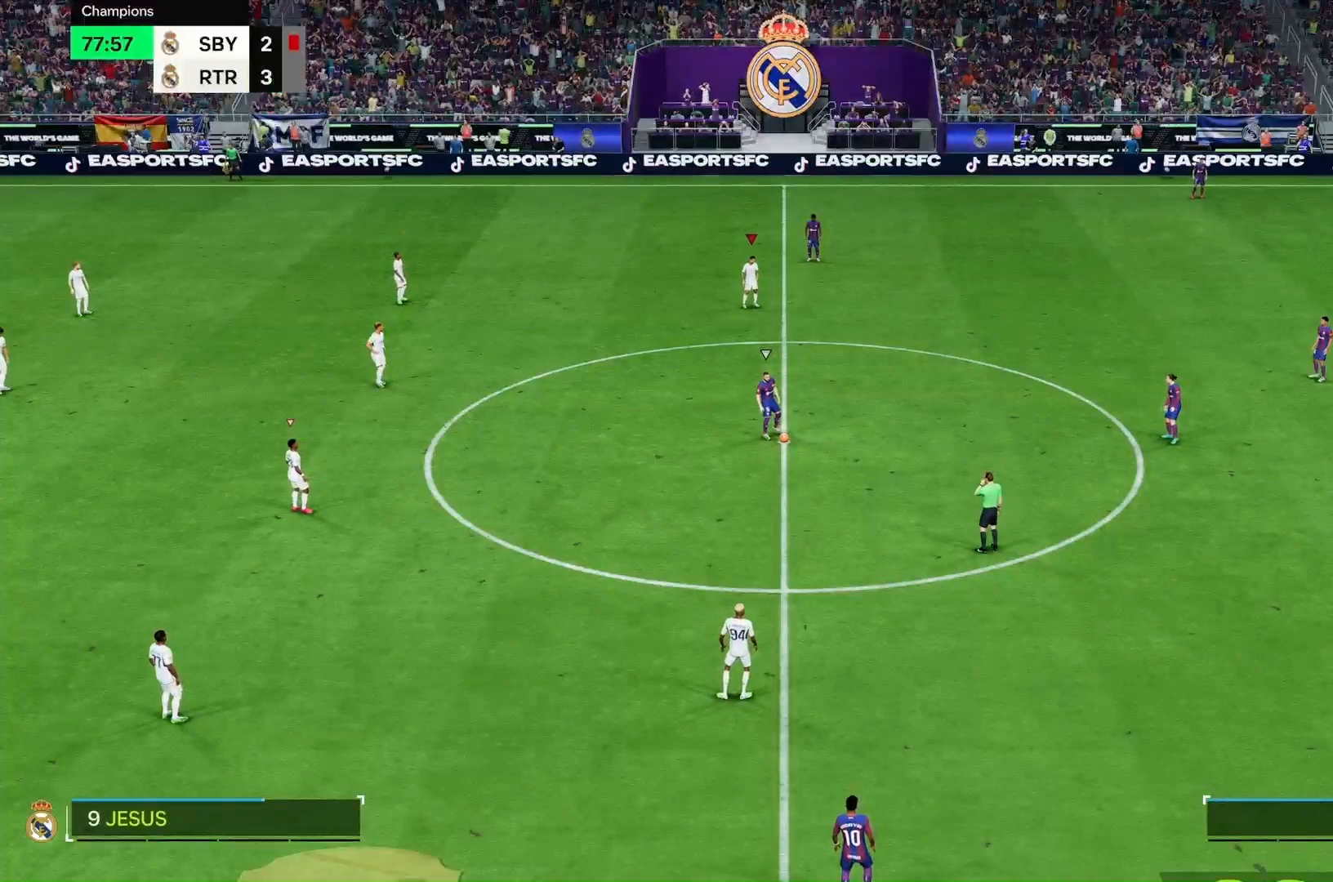
{"buttons": [], "left_stick": "up-right", "right_stick": "center", "events": [[200, "right_stick", "down-right"], [300, "right_stick", "center"]]}
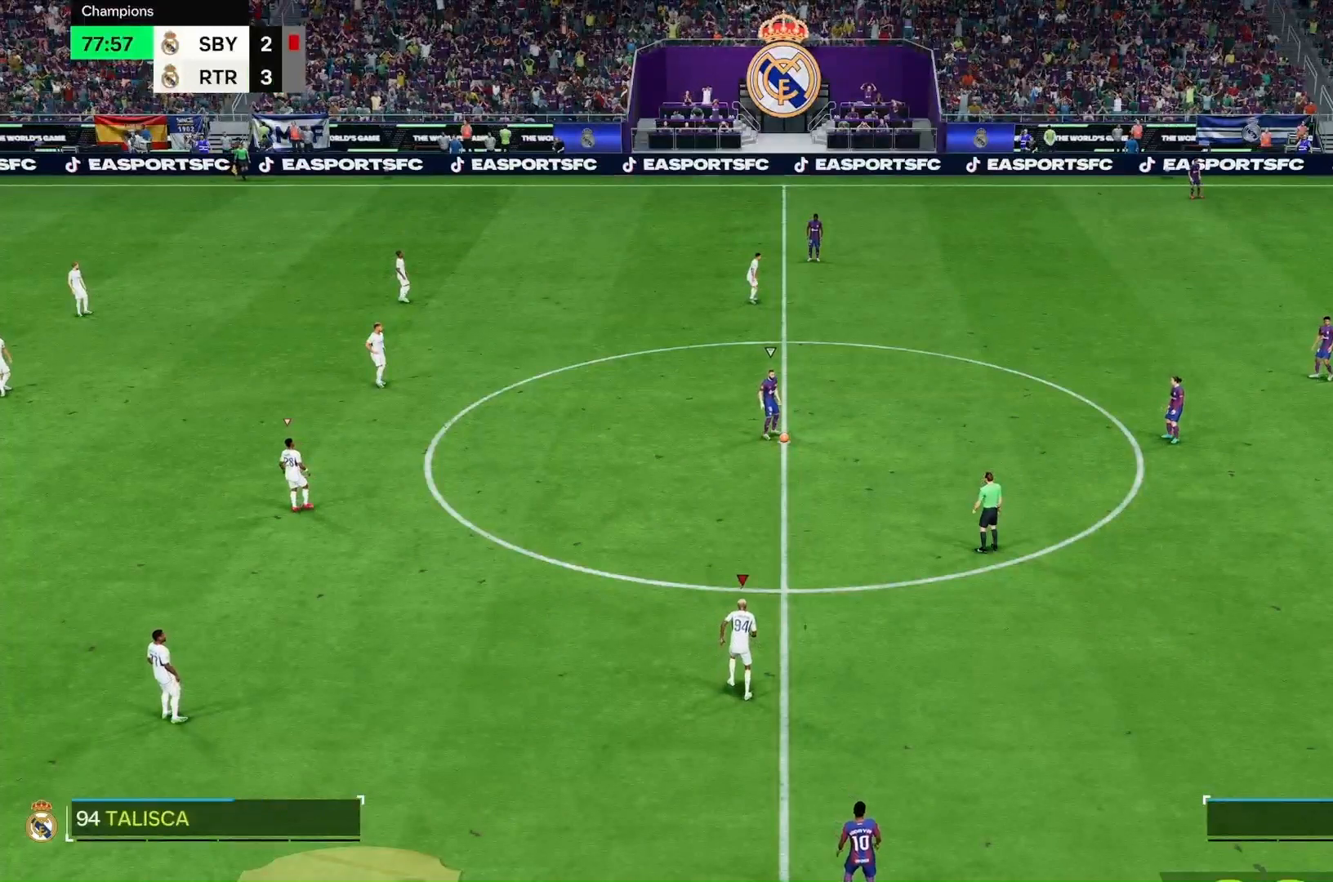
{"buttons": [], "left_stick": "right", "right_stick": "center", "events": [[33, "R2", "down"], [33, "left_stick", "right"], [200, "SELECT", "down"], [300, "SELECT", "up"], [367, "R2", "up"]]}
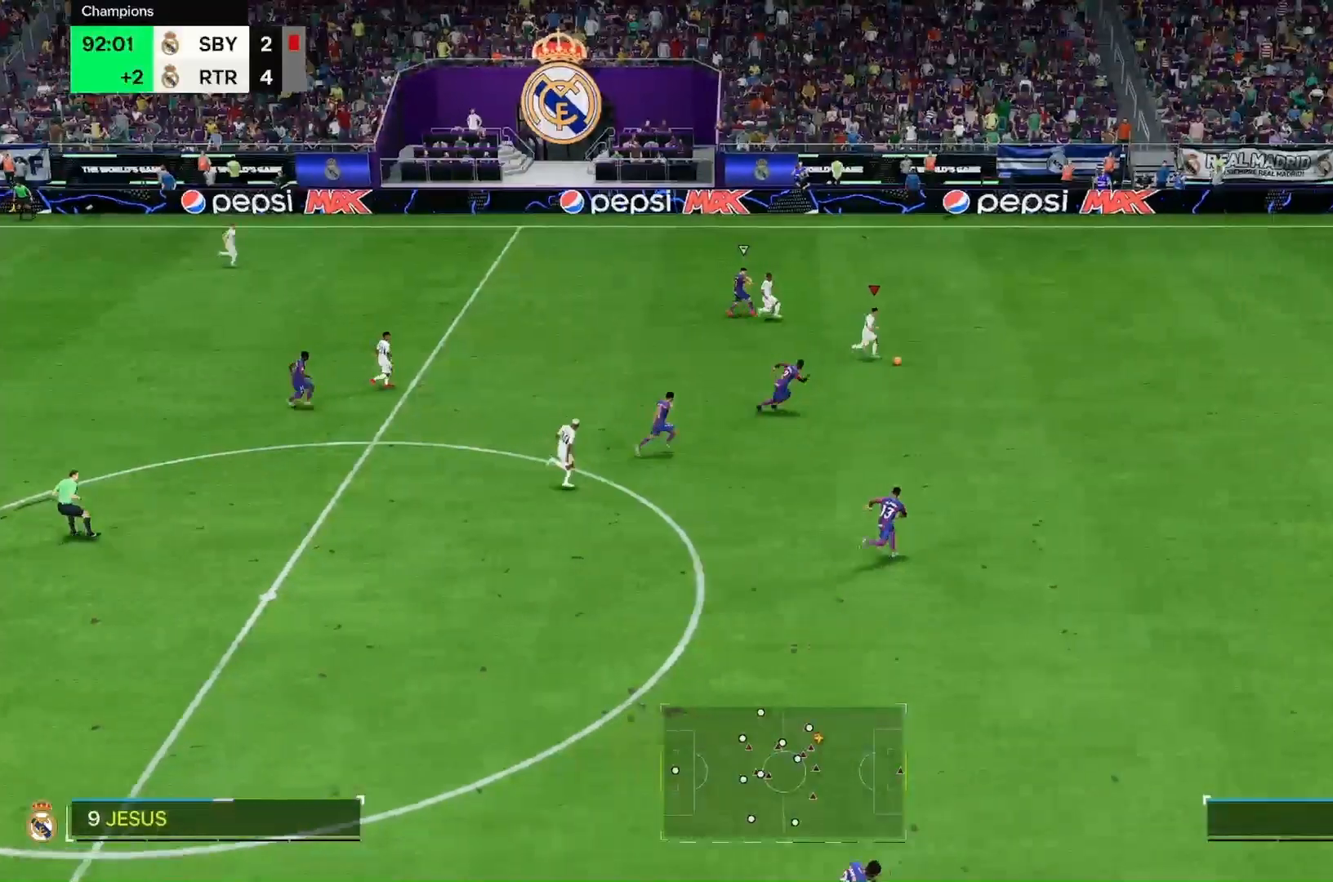
{"buttons": ["R2"], "left_stick": "right", "right_stick": "center"}
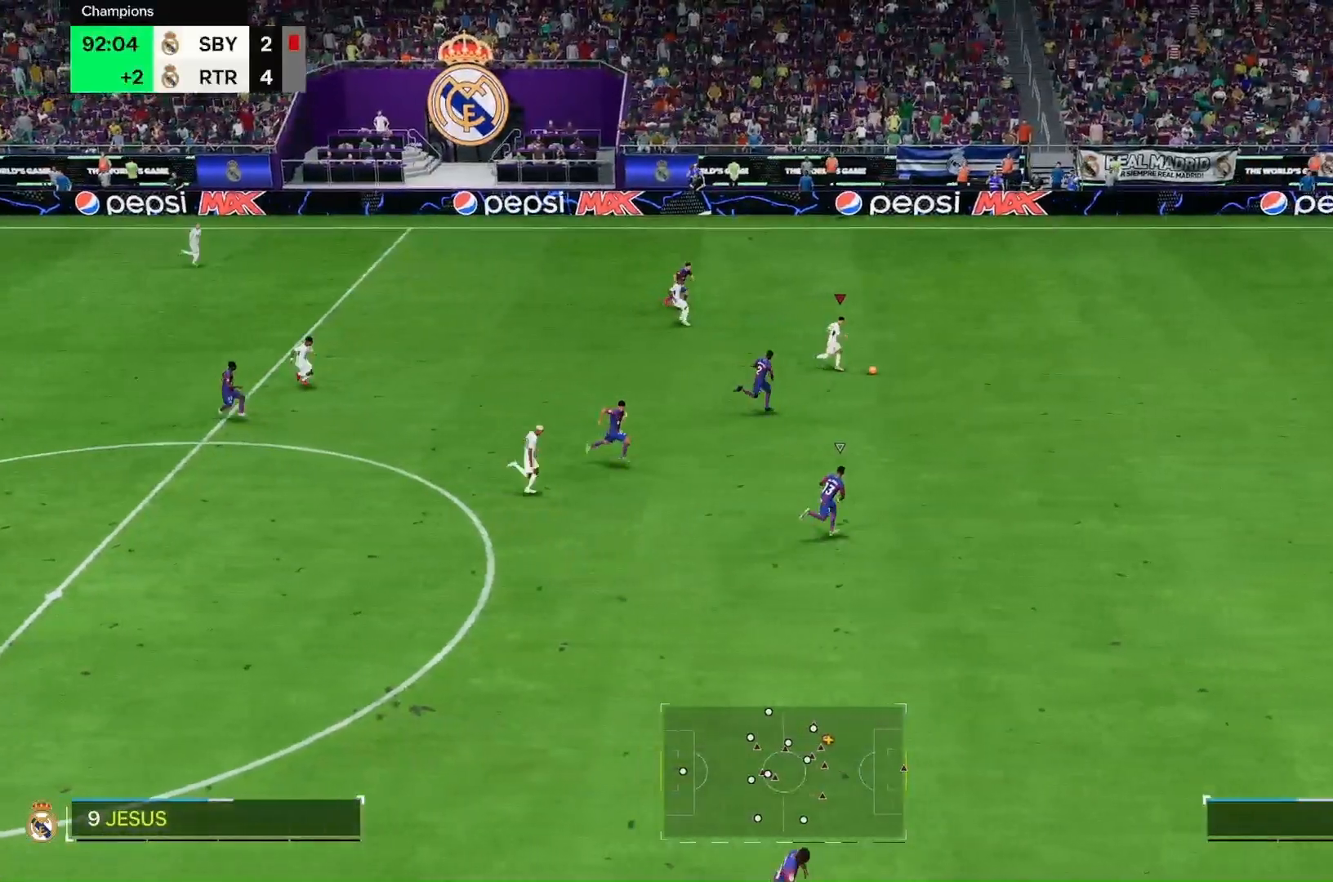
{"buttons": ["R2"], "left_stick": "right", "right_stick": "center", "events": [[67, "R2", "up"], [367, "R2", "down"]]}
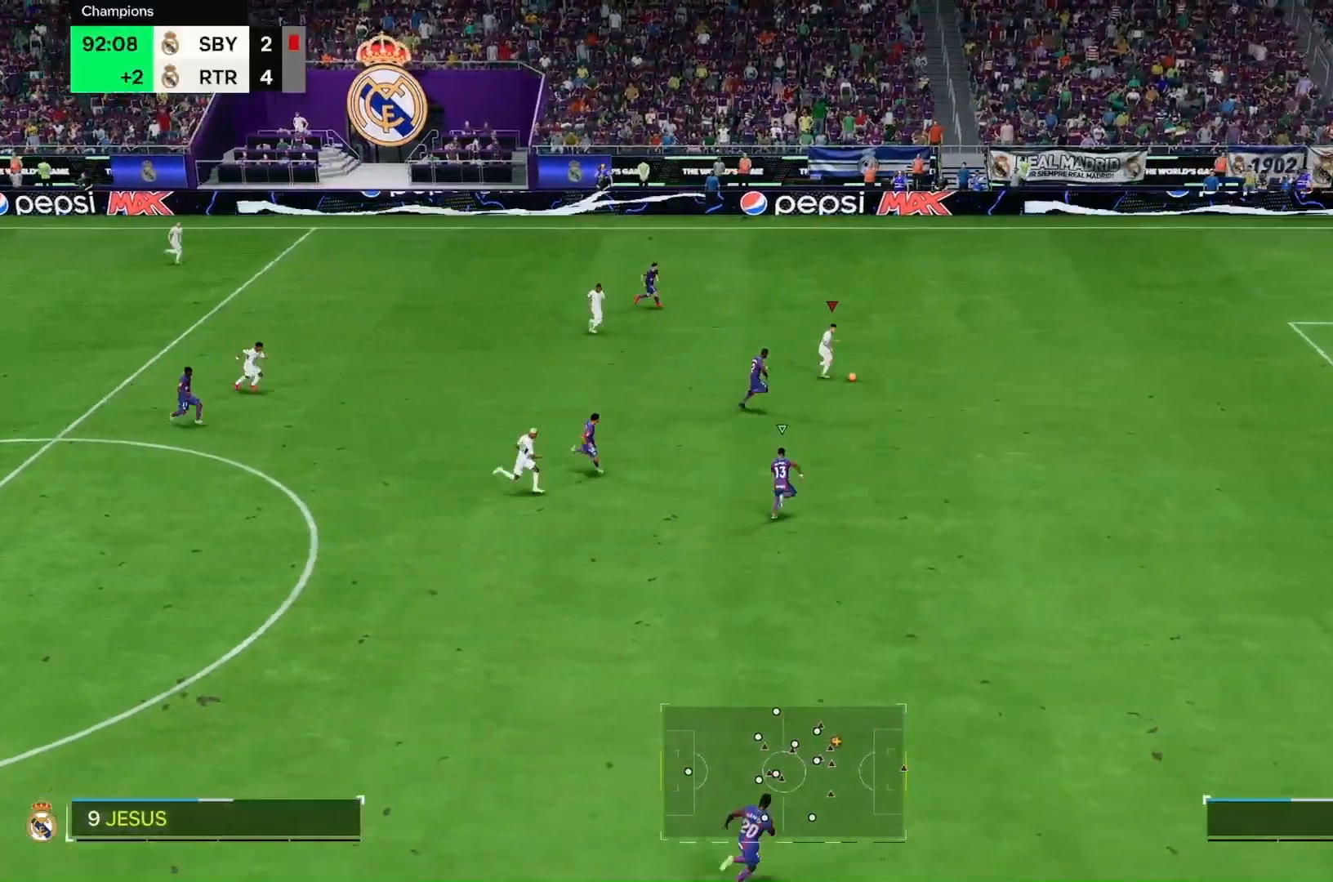
{"buttons": ["R2"], "left_stick": "right", "right_stick": "center", "events": [[33, "R2", "up"], [167, "R2", "down"]]}
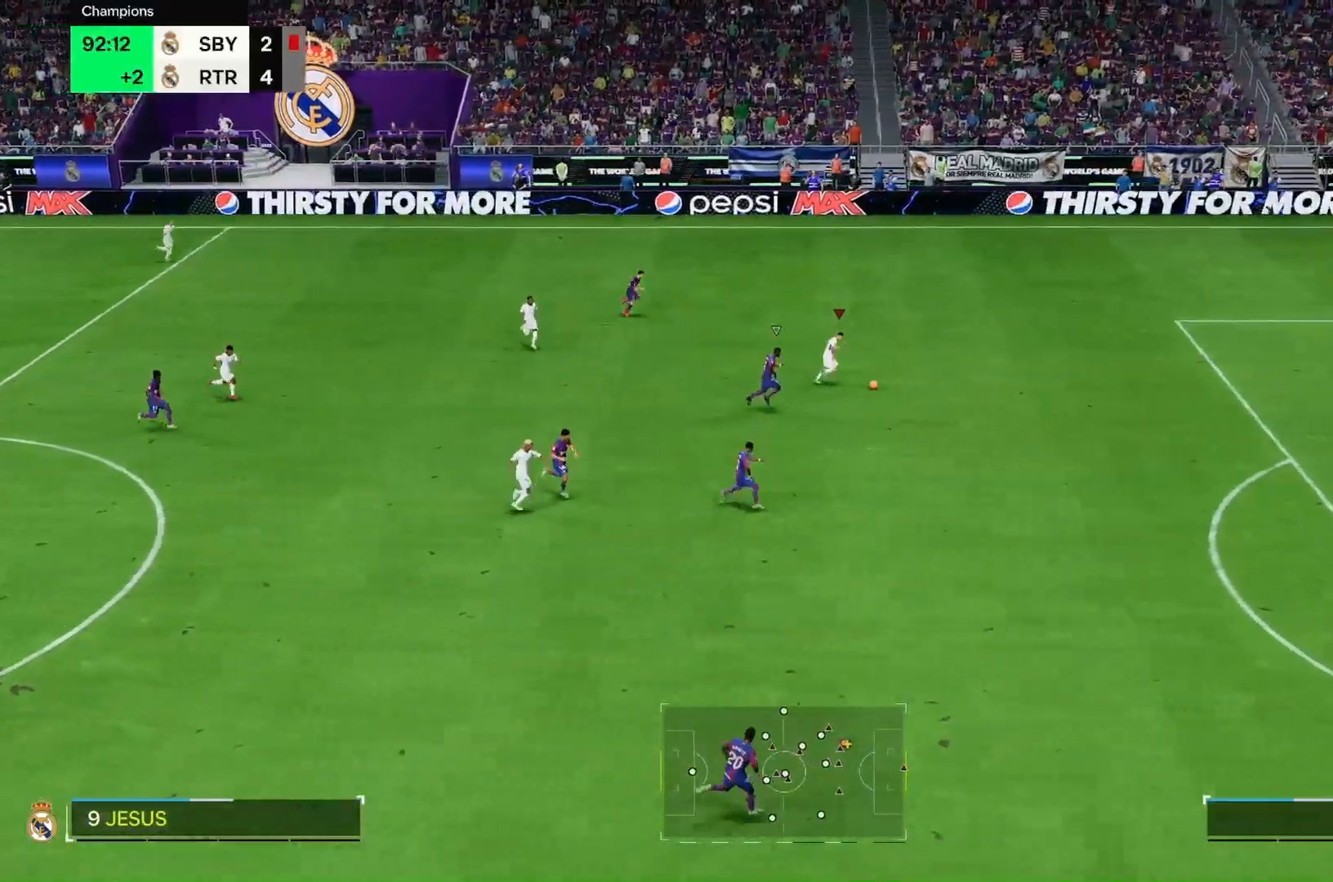
{"buttons": ["R2"], "left_stick": "right", "right_stick": "center", "events": [[300, "R2", "up"], [367, "R2", "down"], [400, "B", "down"], [500, "B", "up"]]}
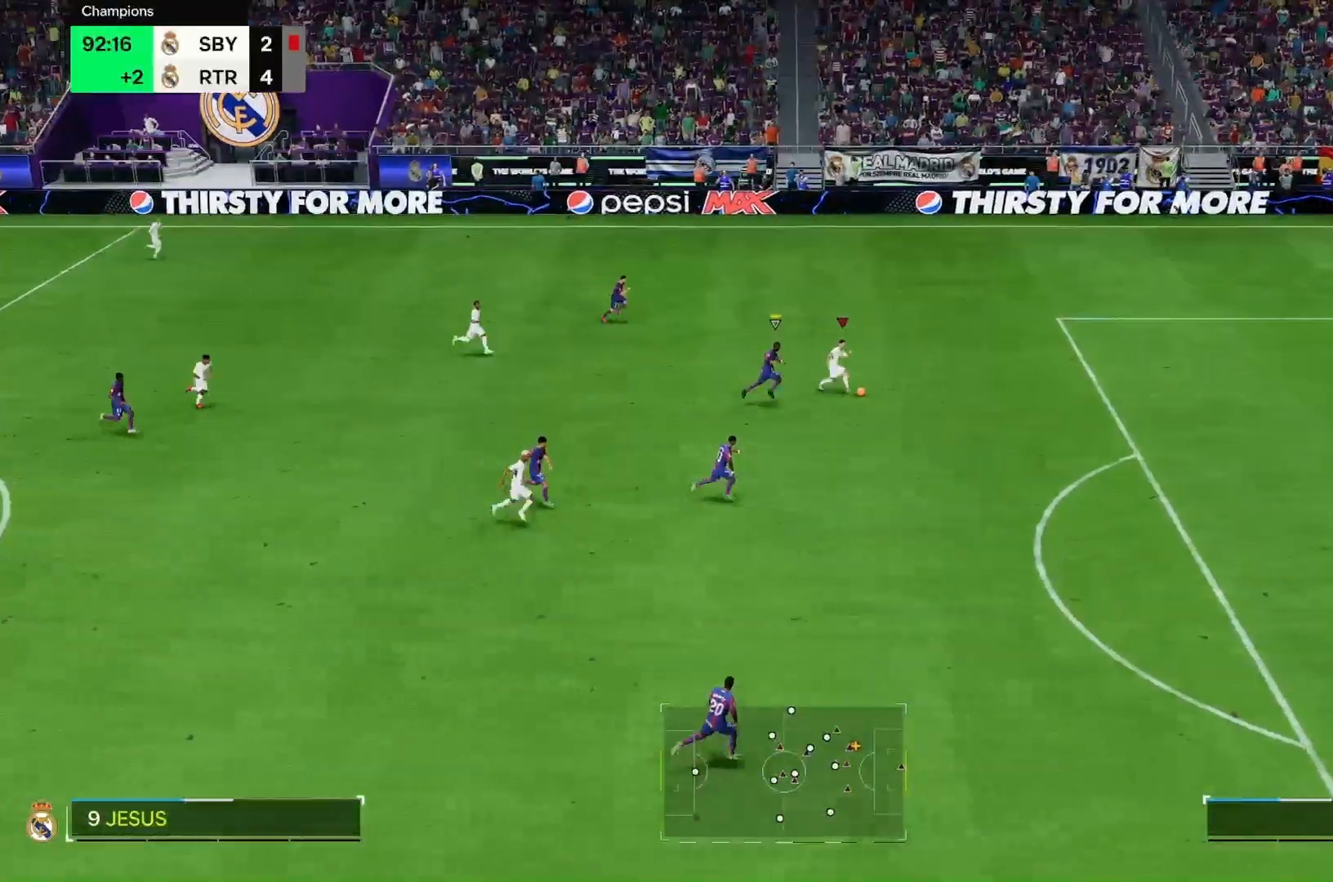
{"buttons": [], "left_stick": "right", "right_stick": "center", "events": [[500, "R2", "up"]]}
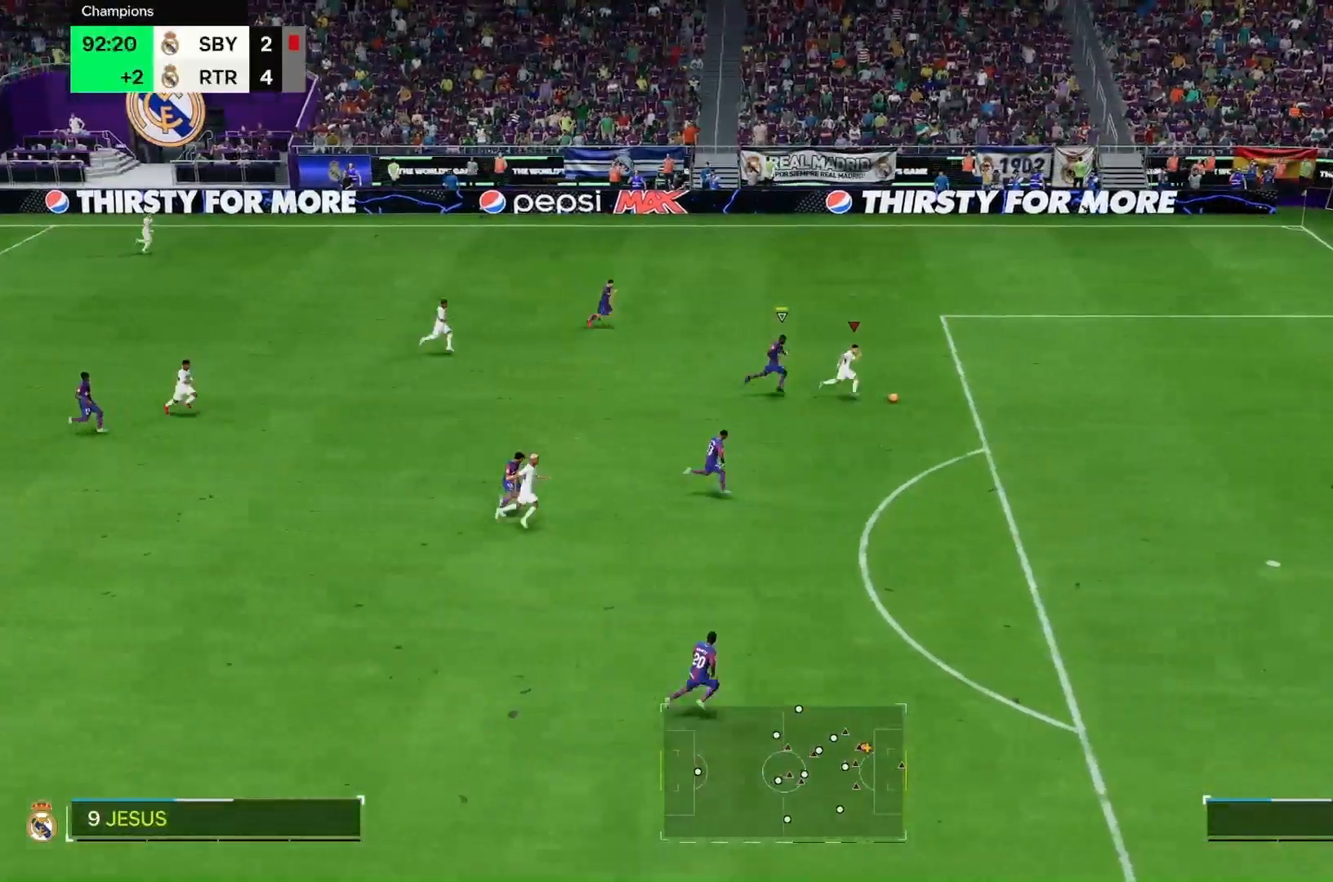
{"buttons": [], "left_stick": "right", "right_stick": "center", "events": []}
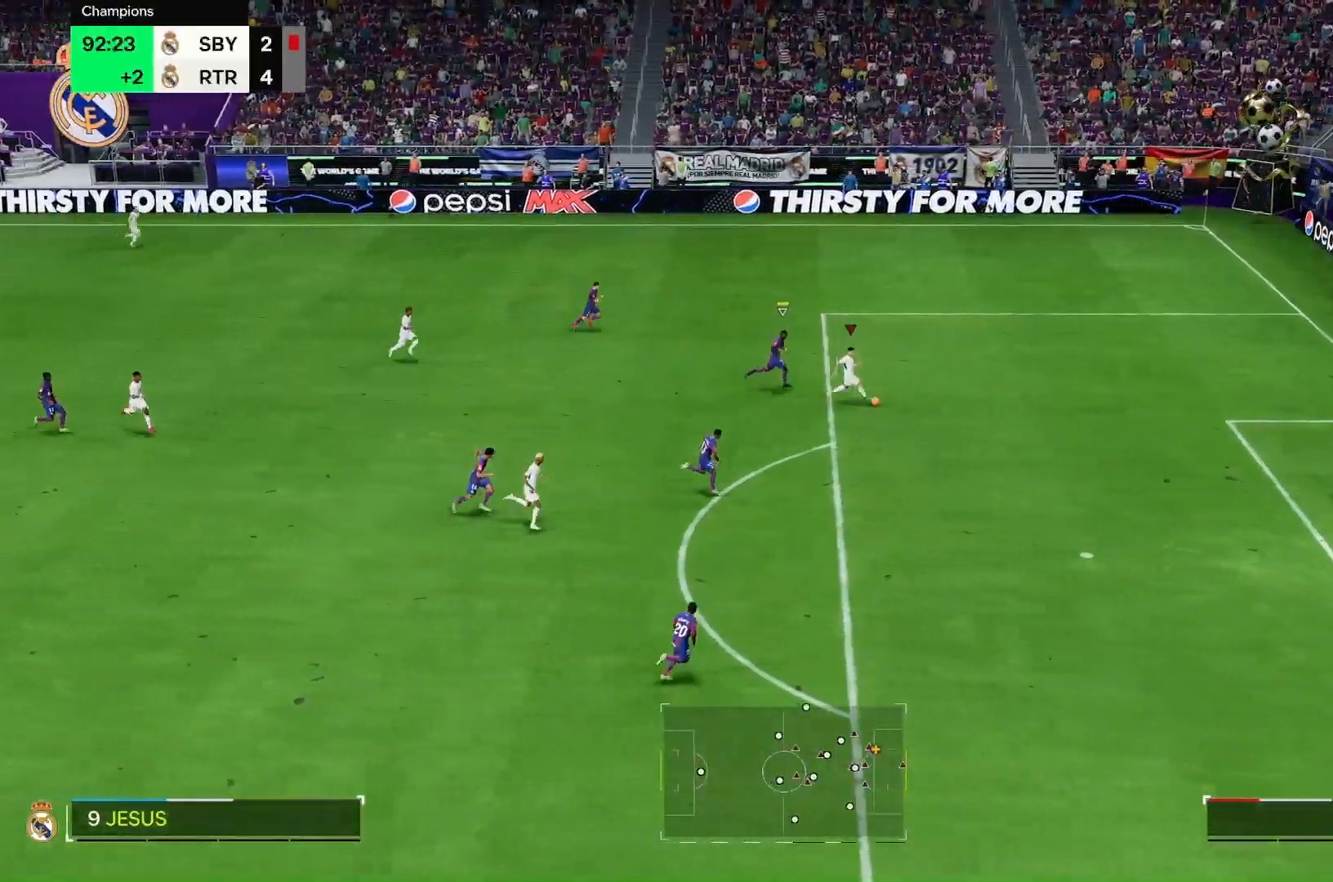
{"buttons": [], "left_stick": "right", "right_stick": "center", "events": []}
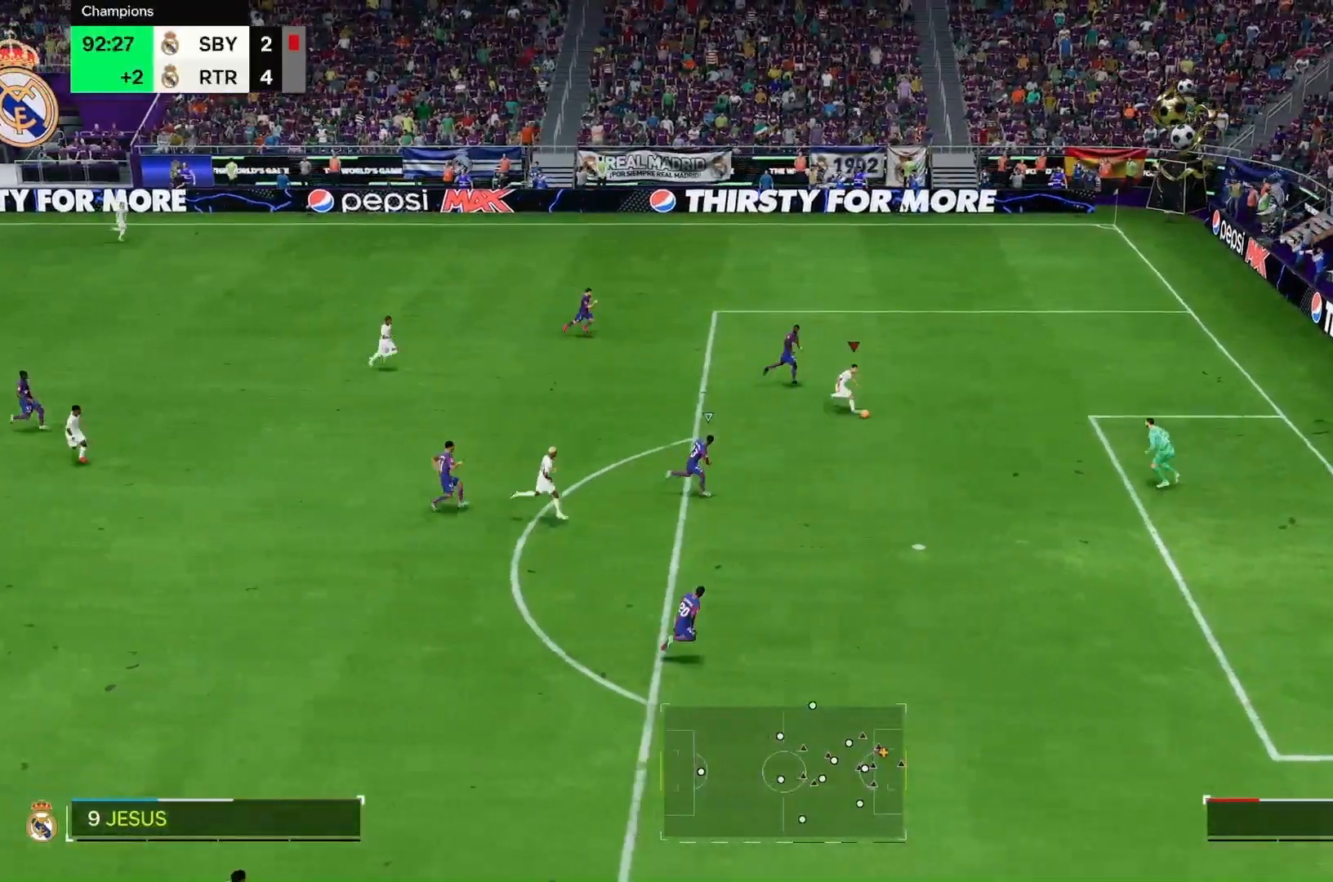
{"buttons": [], "left_stick": "right", "right_stick": "center", "events": [[67, "left_stick", "center"], [433, "left_stick", "right"]]}
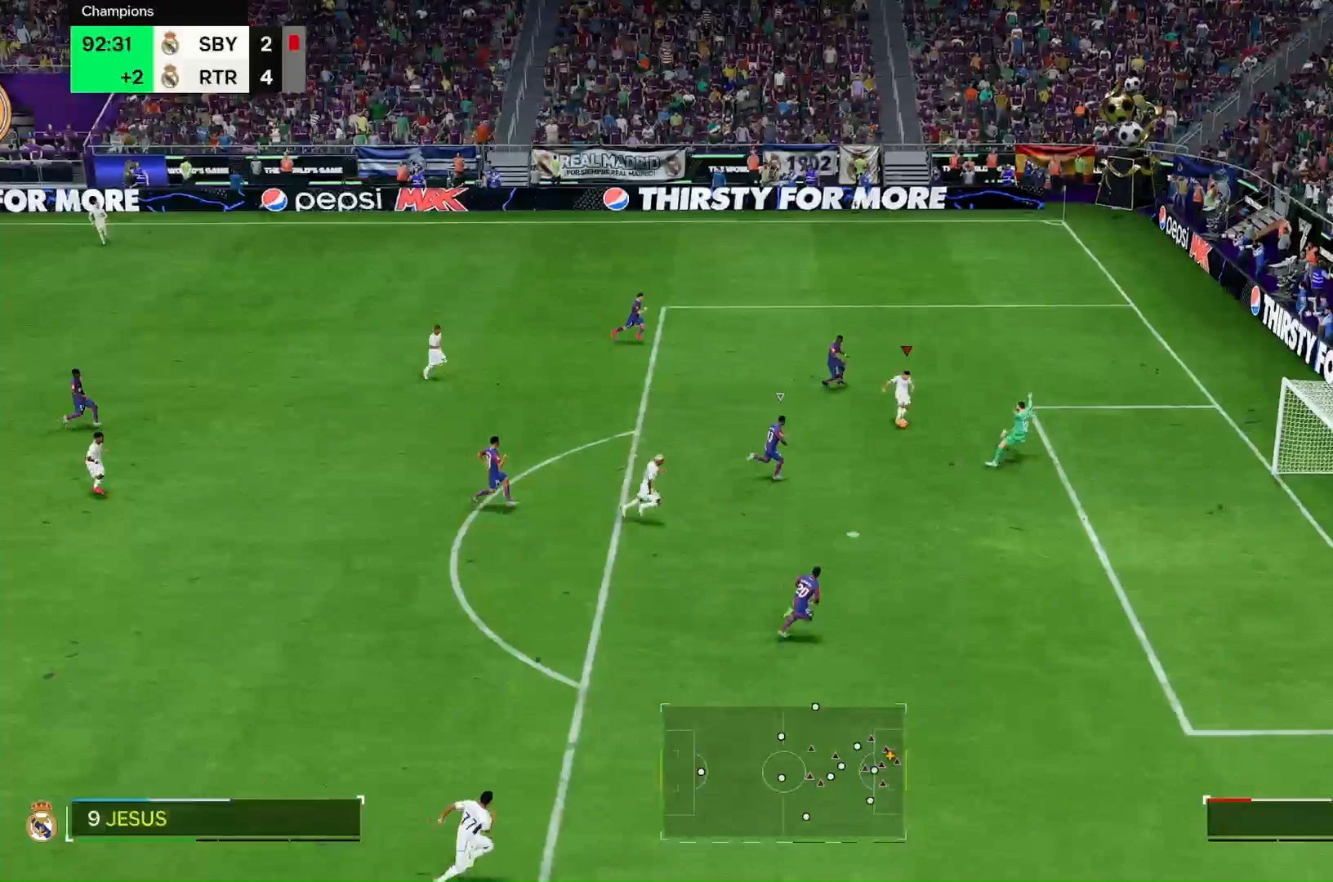
{"buttons": [], "left_stick": "right", "right_stick": "center", "events": []}
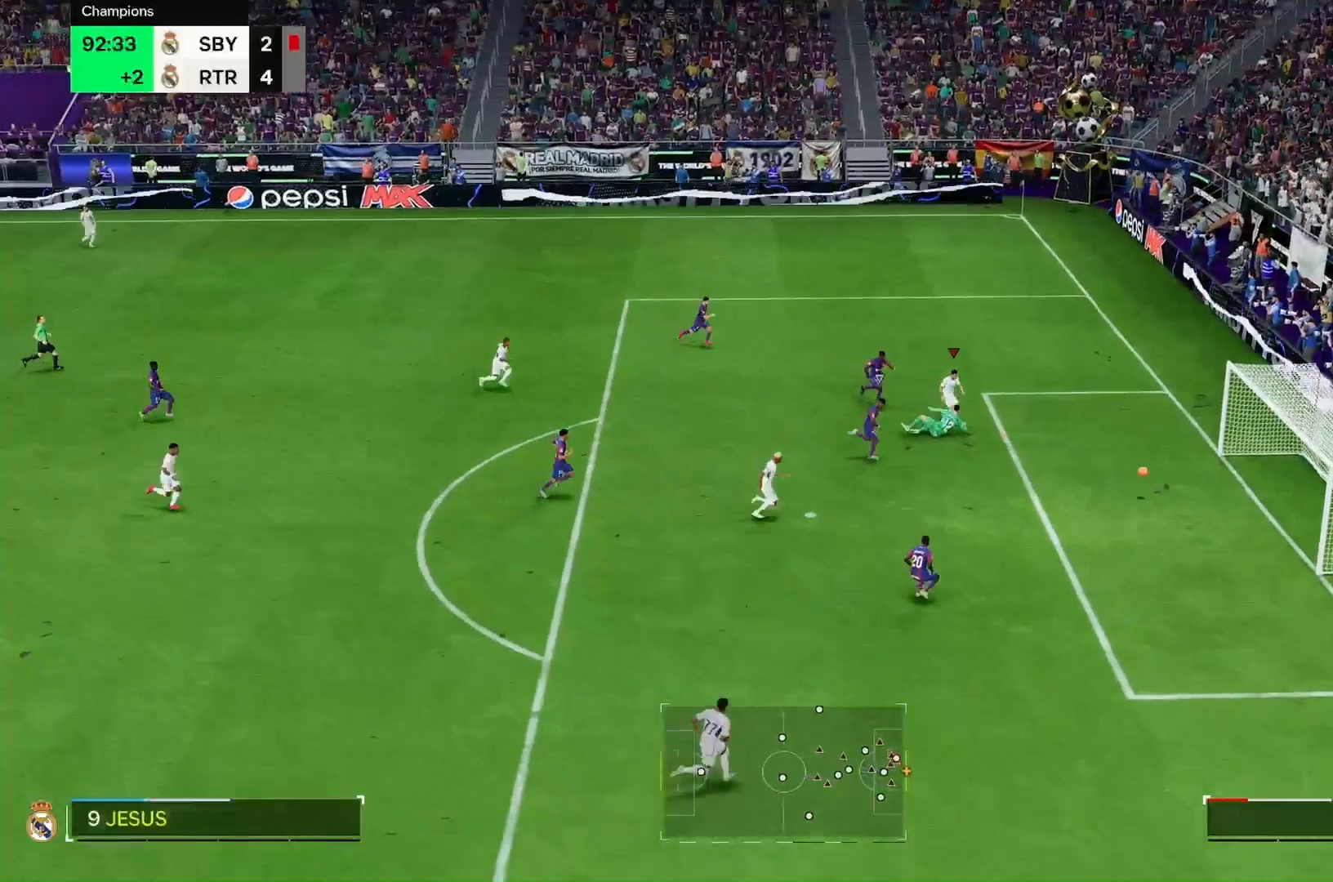
{"buttons": [], "left_stick": "right", "right_stick": "center"}